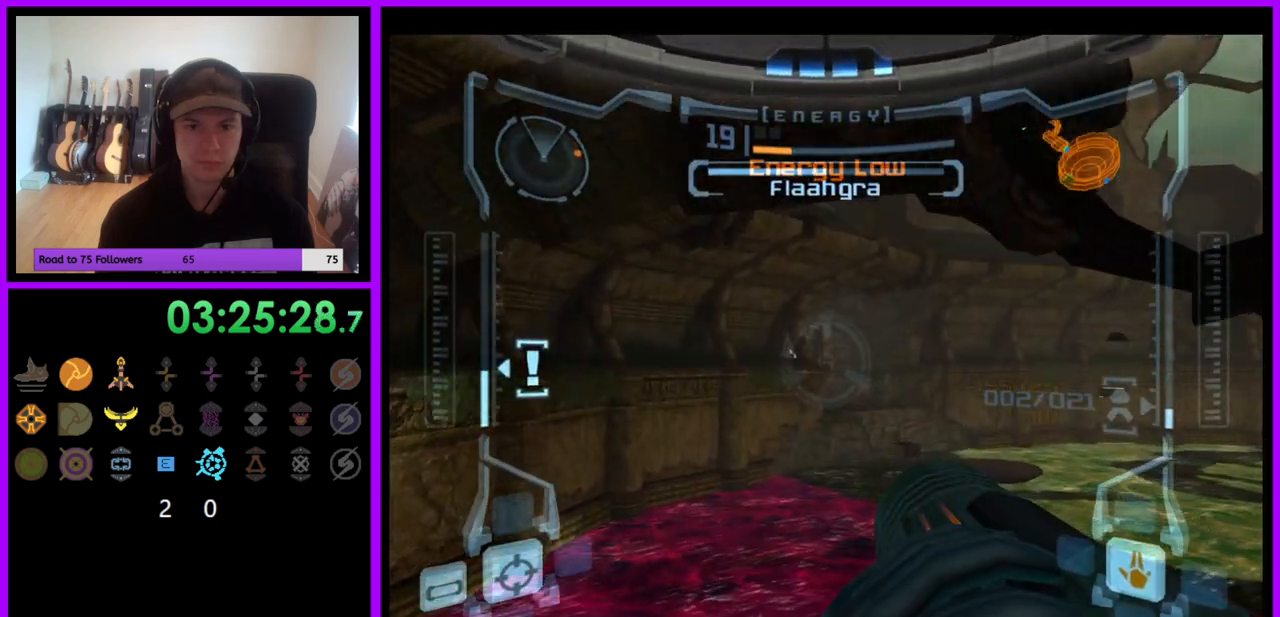
Gameplay with a controller (Nintendo layout); each line is a JSON object with the inputs held at the frame after it. "events" lists button and stick changes between this image and that frame as [ms after this image, input, new state], when the widget could be followed in between. Not read: L3 R3.
{"buttons": ["R1"], "left_stick": "center", "right_stick": "center", "events": [[317, "left_stick", "right"], [450, "left_stick", "center"]]}
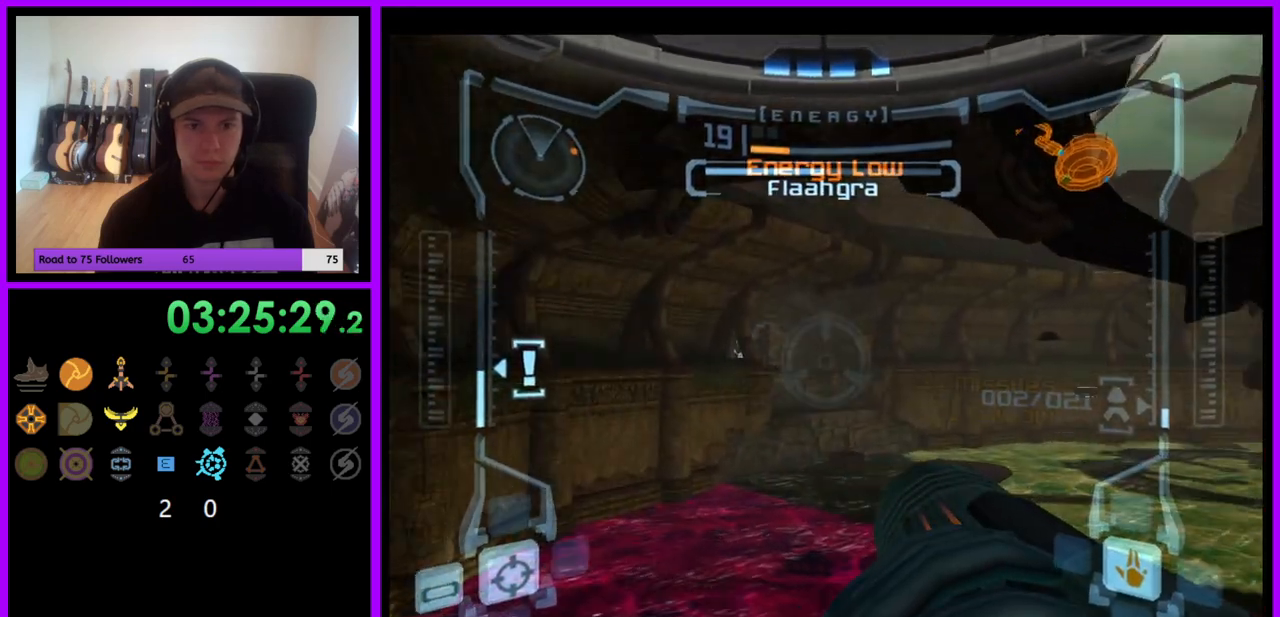
{"buttons": ["R1"], "left_stick": "center", "right_stick": "center", "events": [[250, "left_stick", "left"], [367, "left_stick", "center"]]}
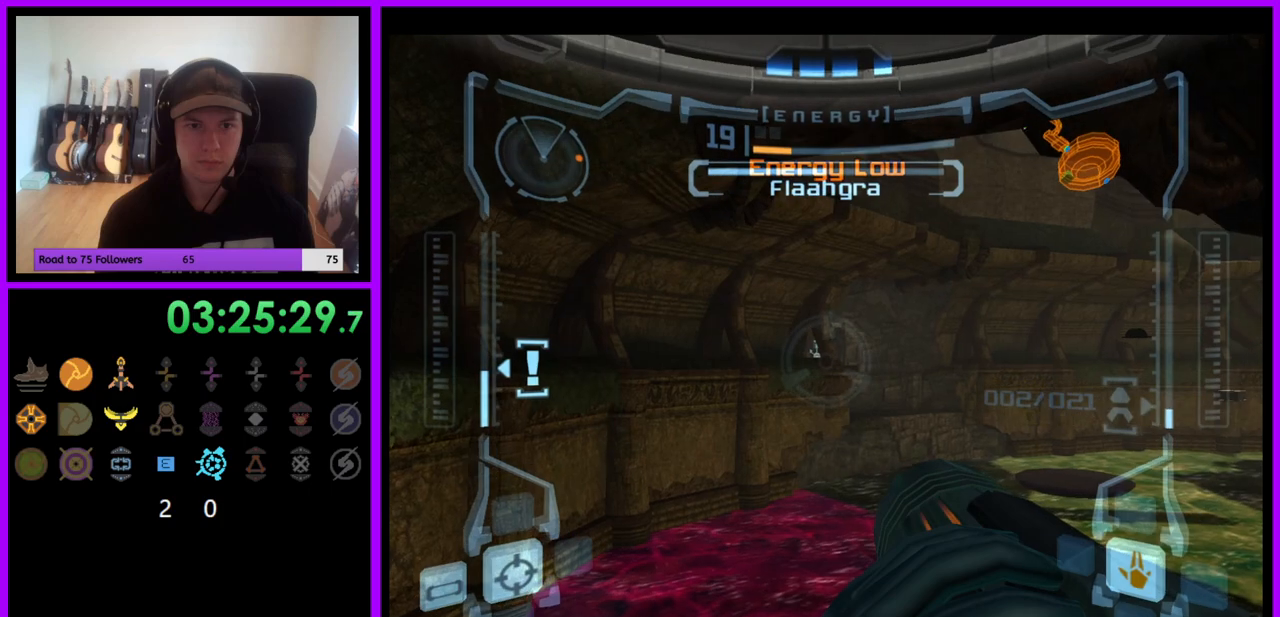
{"buttons": [], "left_stick": "center", "right_stick": "center", "events": [[300, "R1", "up"]]}
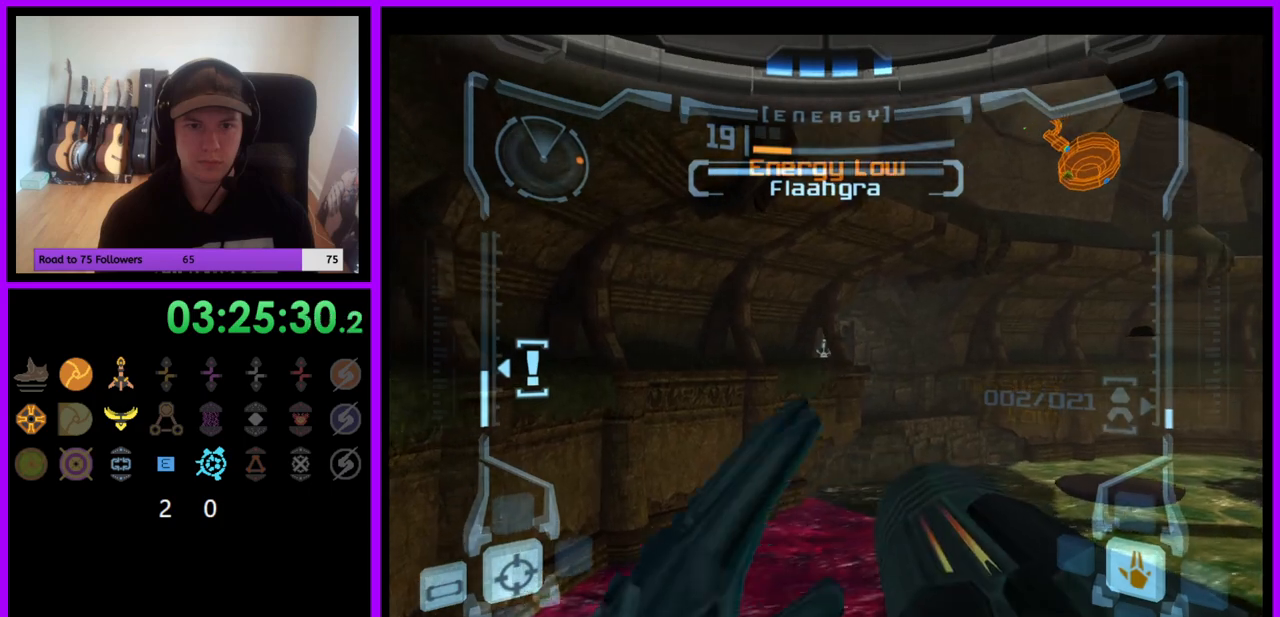
{"buttons": ["X"], "left_stick": "center", "right_stick": "center", "events": [[467, "X", "down"]]}
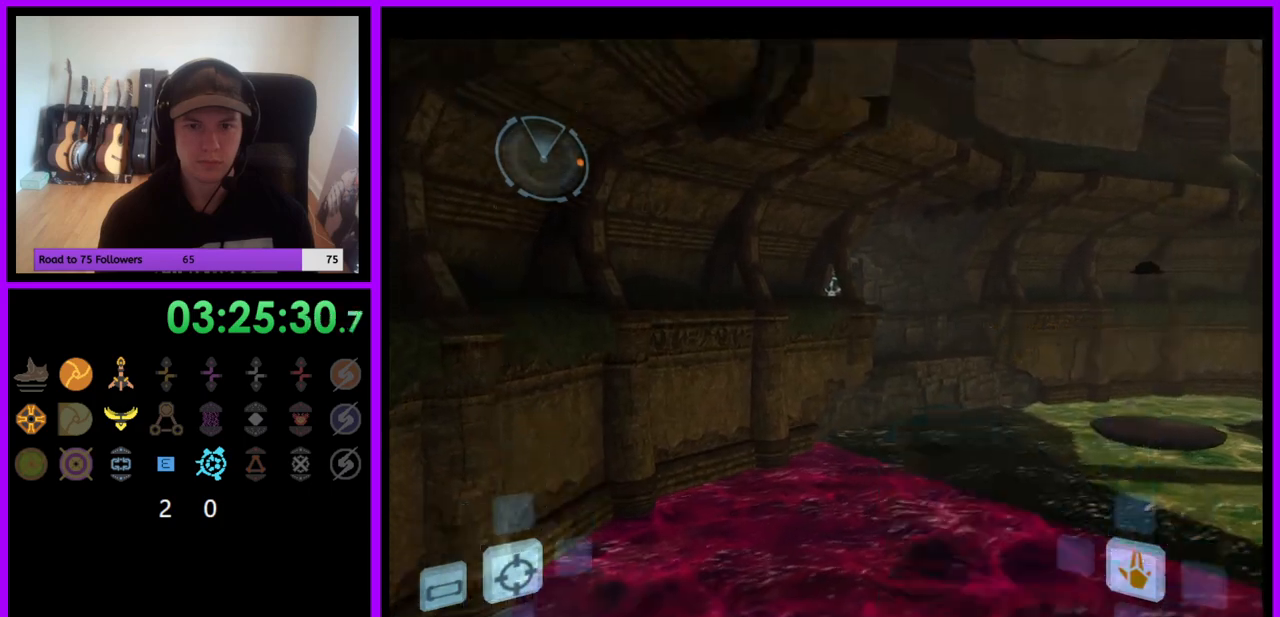
{"buttons": [], "left_stick": "center", "right_stick": "center", "events": [[50, "X", "up"]]}
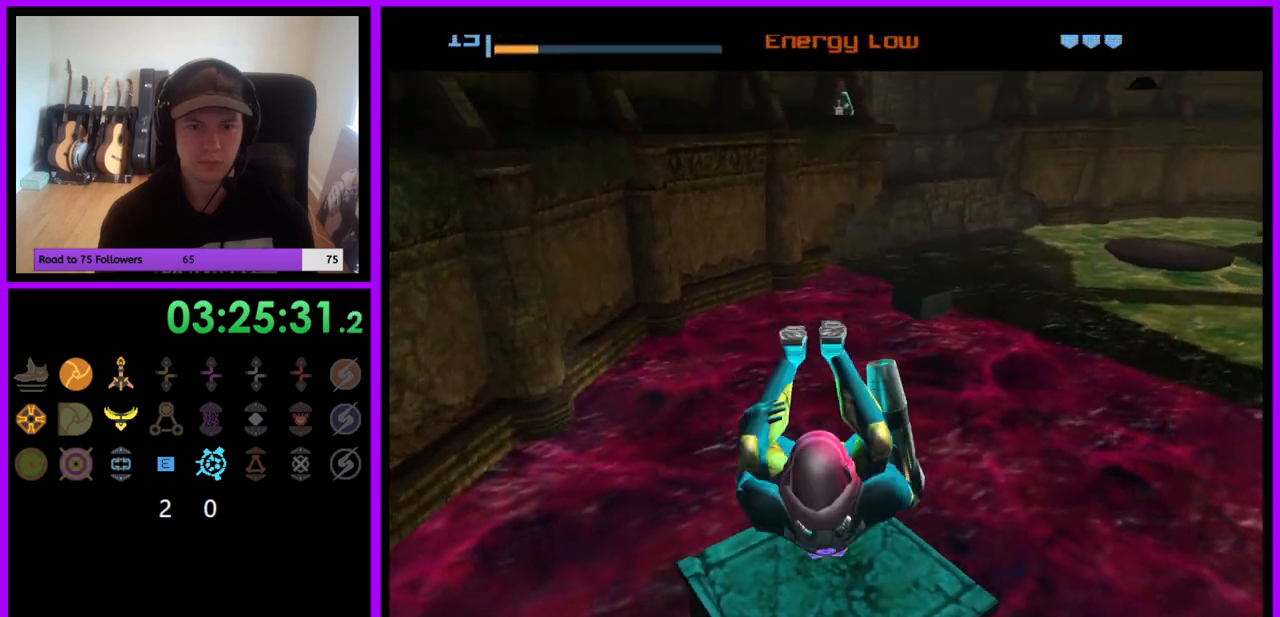
{"buttons": [], "left_stick": "center", "right_stick": "center", "events": []}
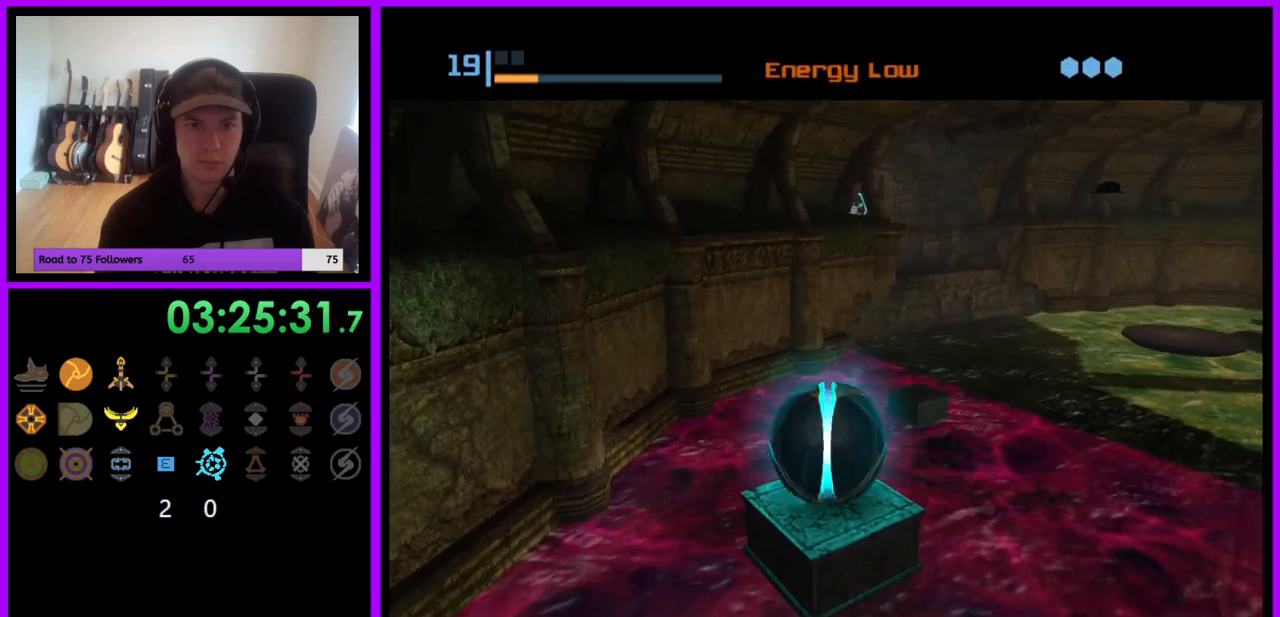
{"buttons": [], "left_stick": "center", "right_stick": "center", "events": []}
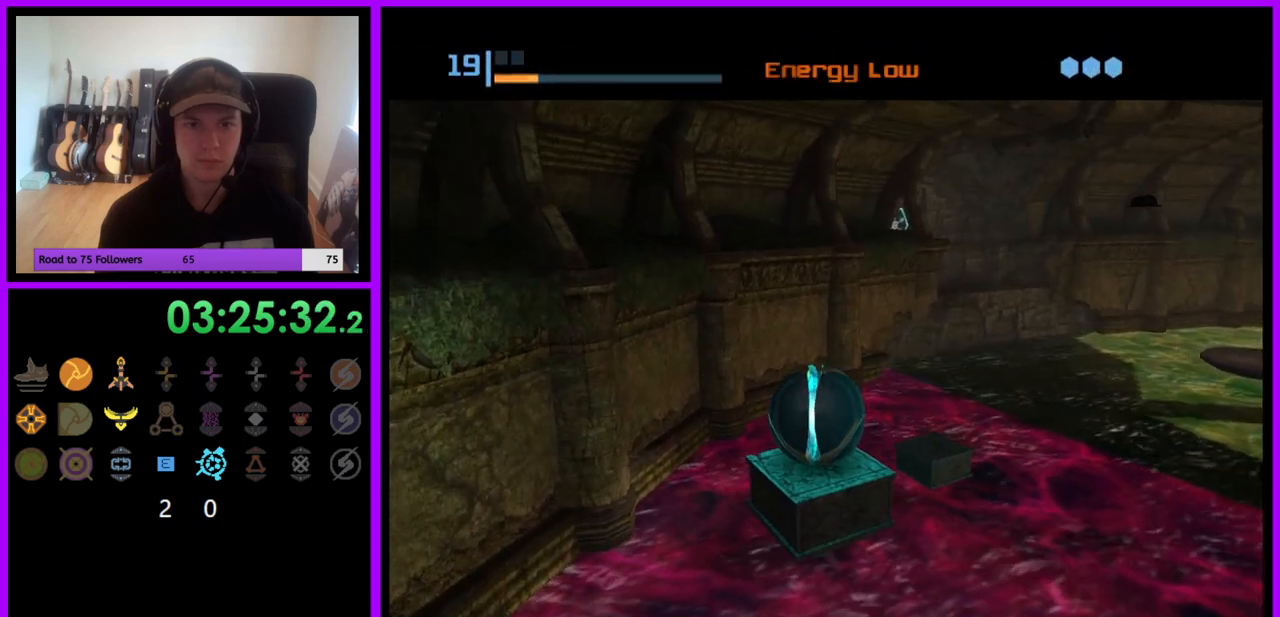
{"buttons": [], "left_stick": "center", "right_stick": "center", "events": []}
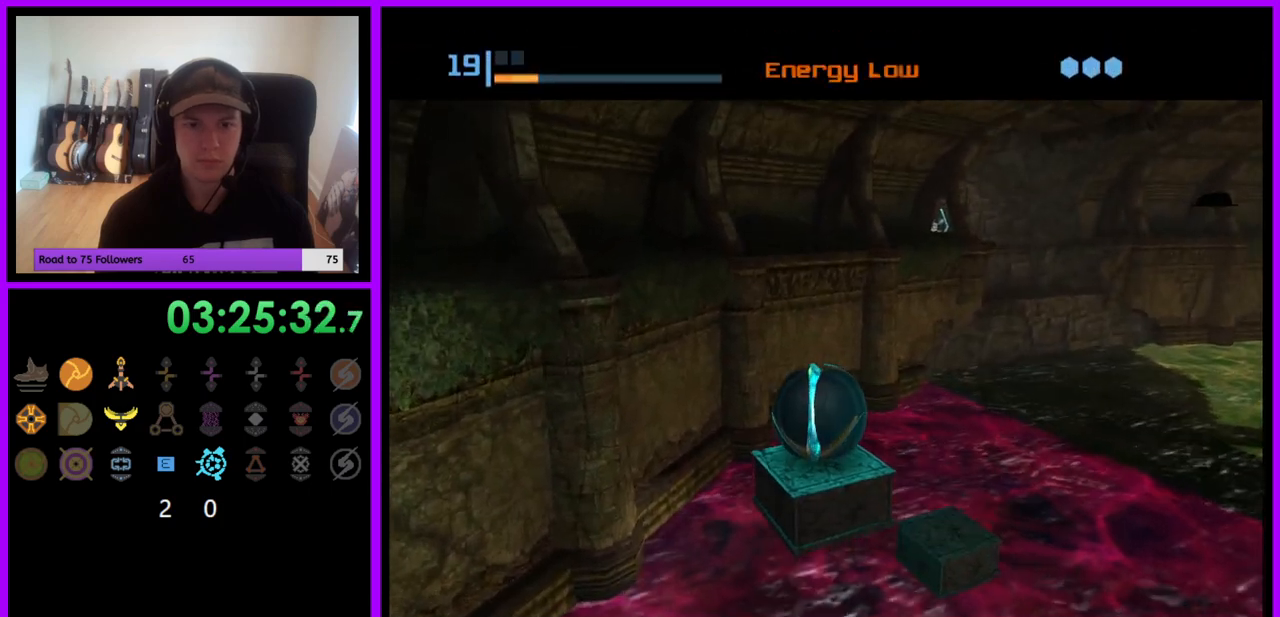
{"buttons": [], "left_stick": "center", "right_stick": "center", "events": []}
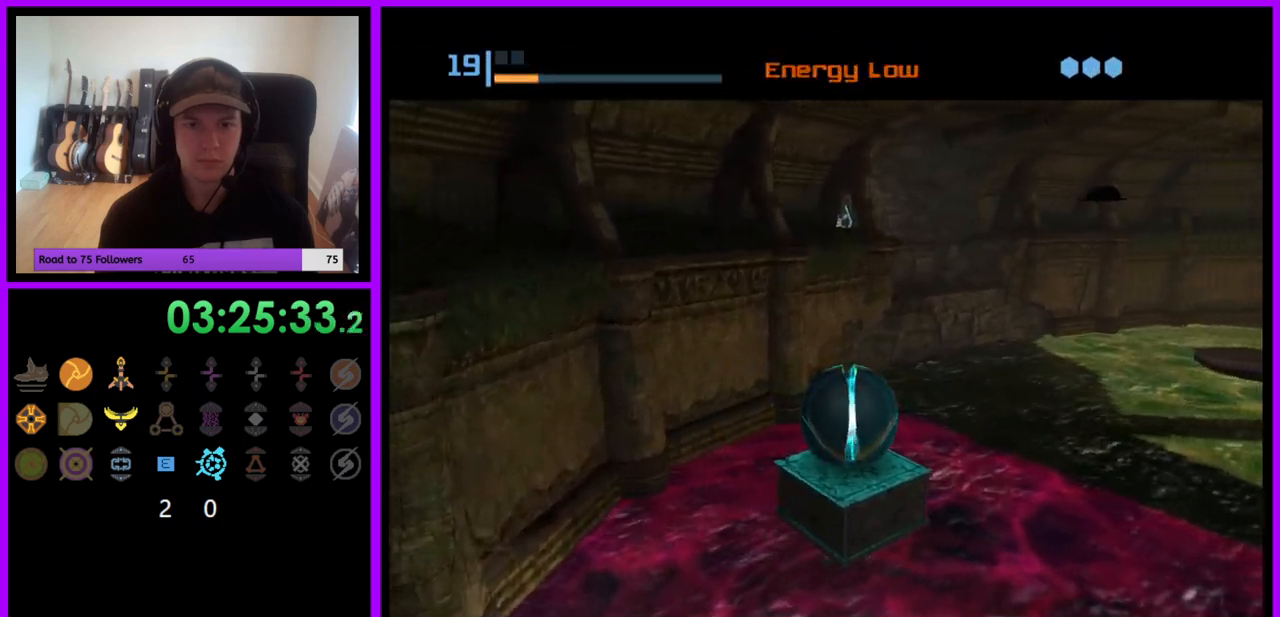
{"buttons": [], "left_stick": "center", "right_stick": "center", "events": []}
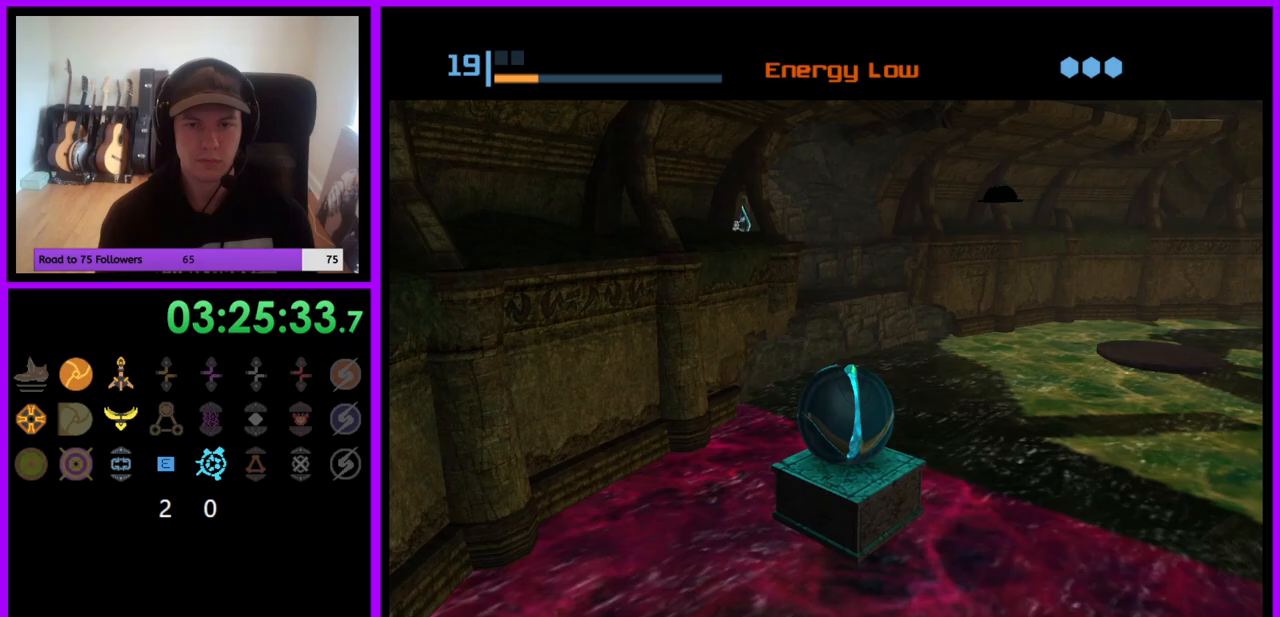
{"buttons": [], "left_stick": "center", "right_stick": "center", "events": []}
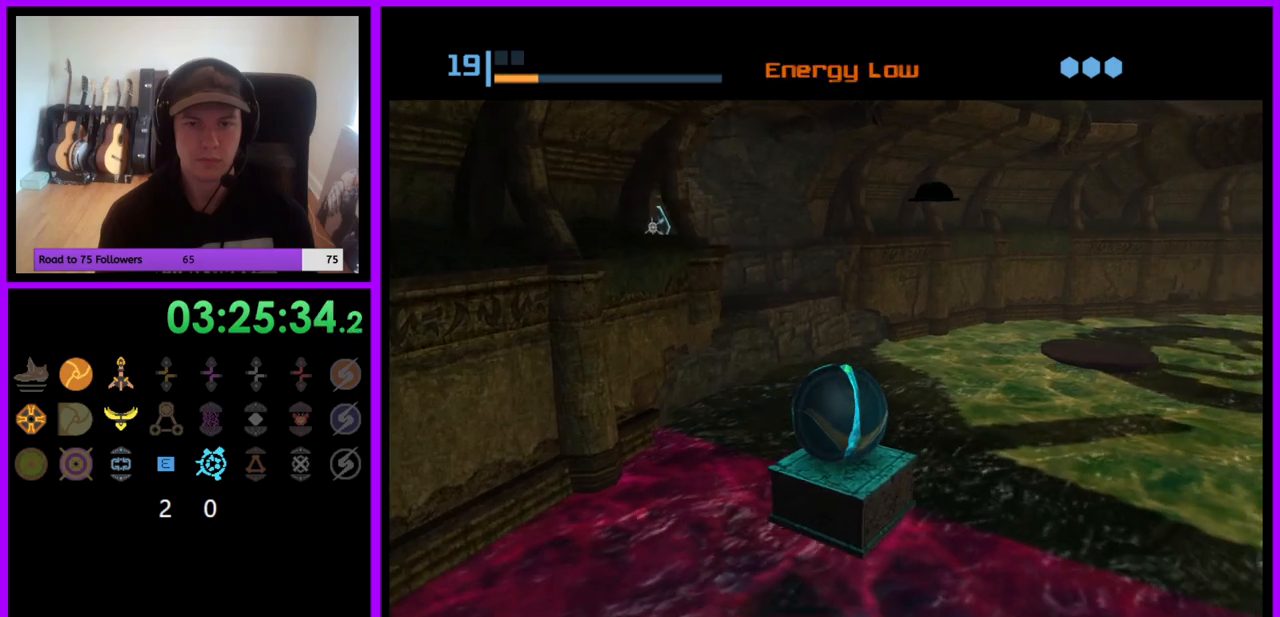
{"buttons": [], "left_stick": "center", "right_stick": "center", "events": []}
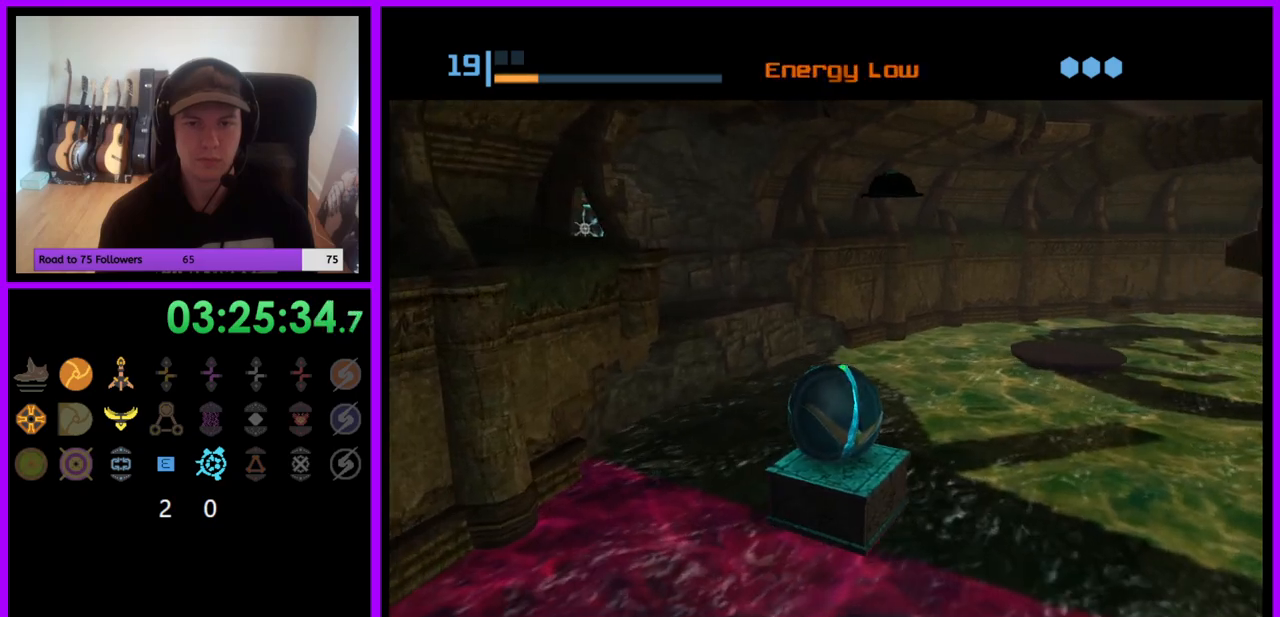
{"buttons": [], "left_stick": "center", "right_stick": "center", "events": [[133, "A", "down"], [183, "A", "up"]]}
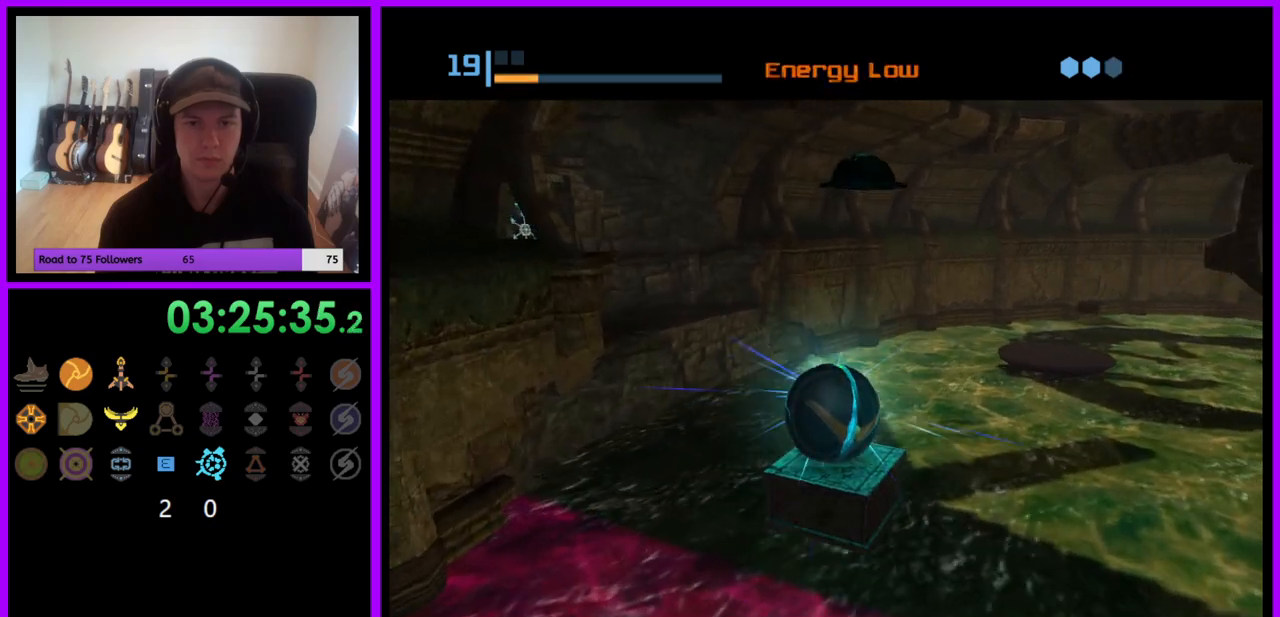
{"buttons": [], "left_stick": "center", "right_stick": "center", "events": []}
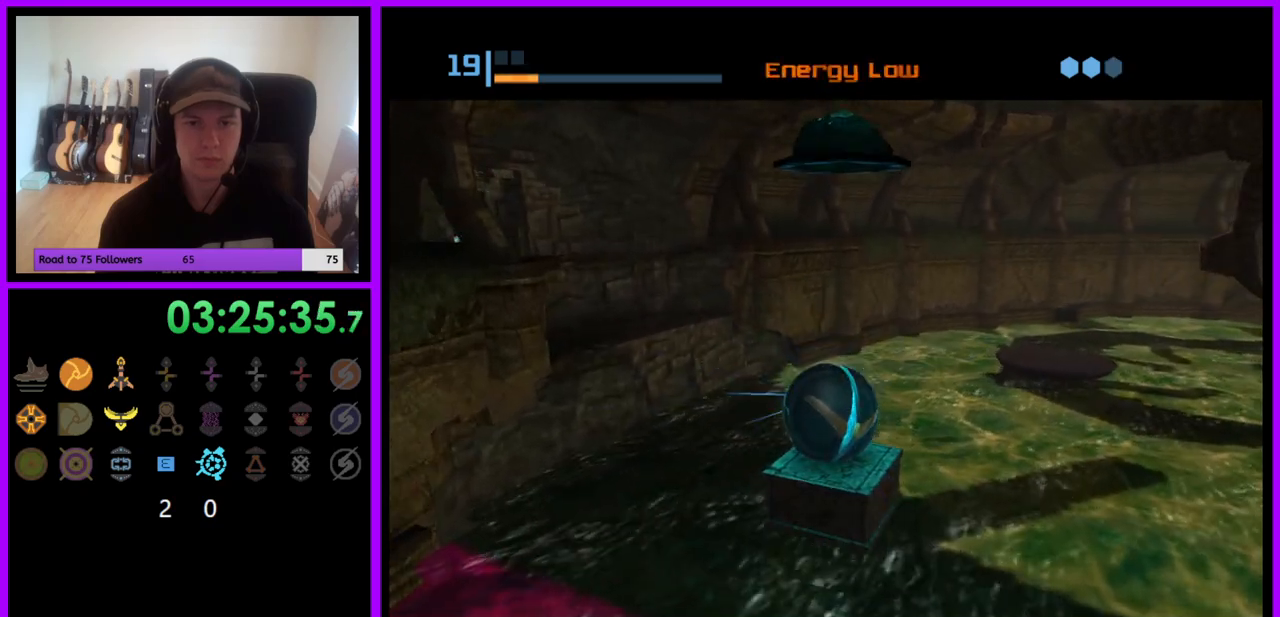
{"buttons": [], "left_stick": "center", "right_stick": "center", "events": [[167, "left_stick", "down"], [433, "left_stick", "center"]]}
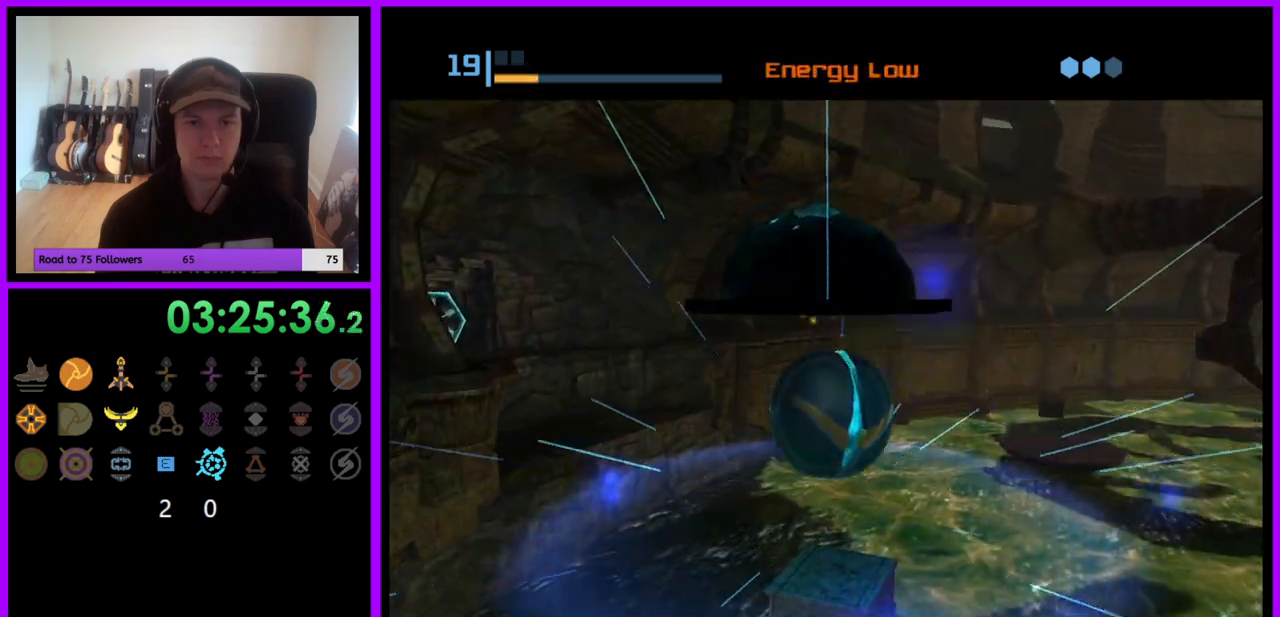
{"buttons": ["X"], "left_stick": "center", "right_stick": "center", "events": [[83, "left_stick", "down"], [100, "A", "down"], [150, "left_stick", "center"], [217, "A", "up"], [283, "left_stick", "up"], [433, "left_stick", "center"], [500, "X", "down"]]}
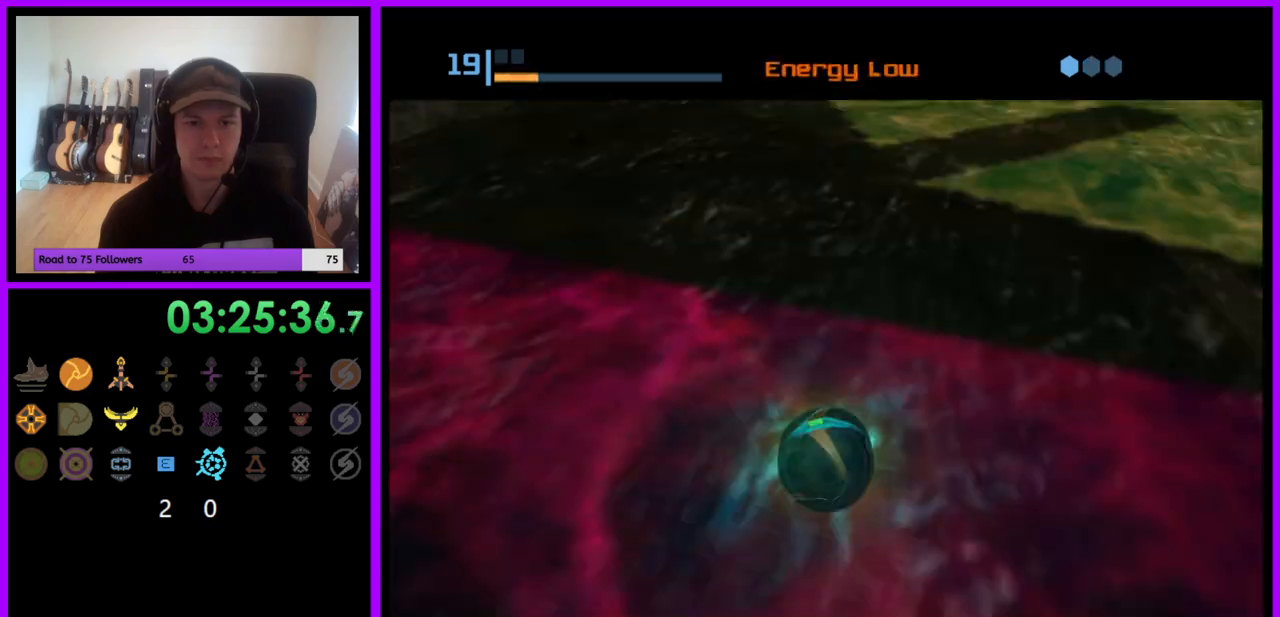
{"buttons": [], "left_stick": "center", "right_stick": "center", "events": [[100, "X", "up"]]}
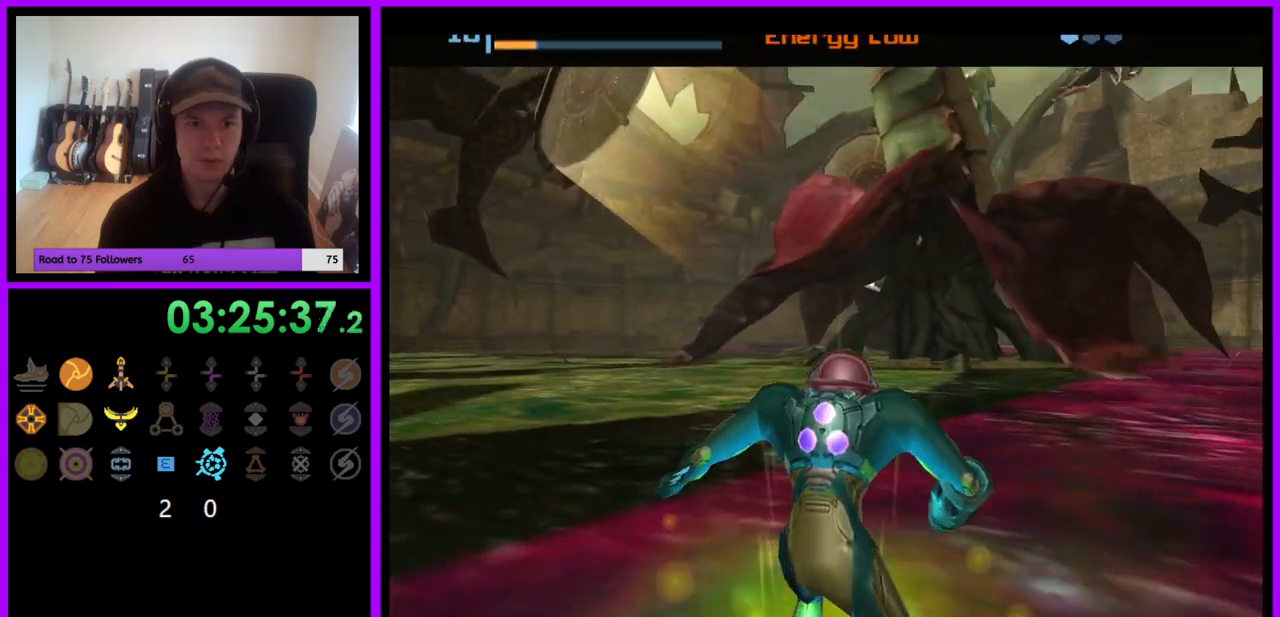
{"buttons": [], "left_stick": "right", "right_stick": "center", "events": [[183, "left_stick", "right"]]}
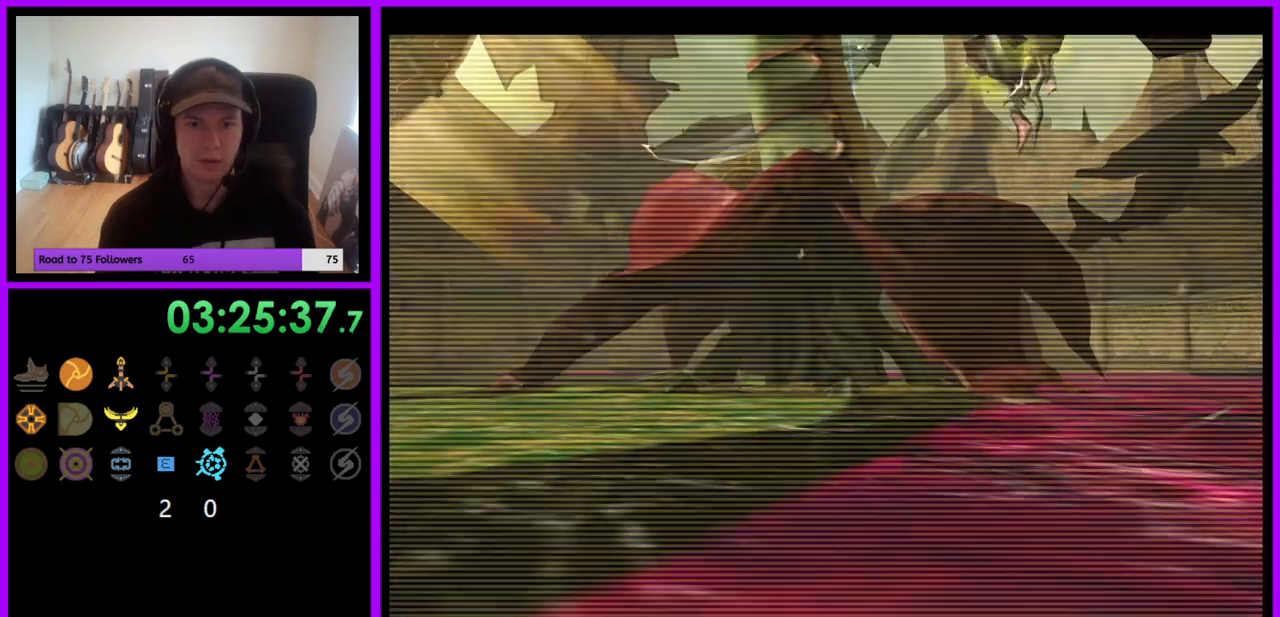
{"buttons": [], "left_stick": "right", "right_stick": "center", "events": []}
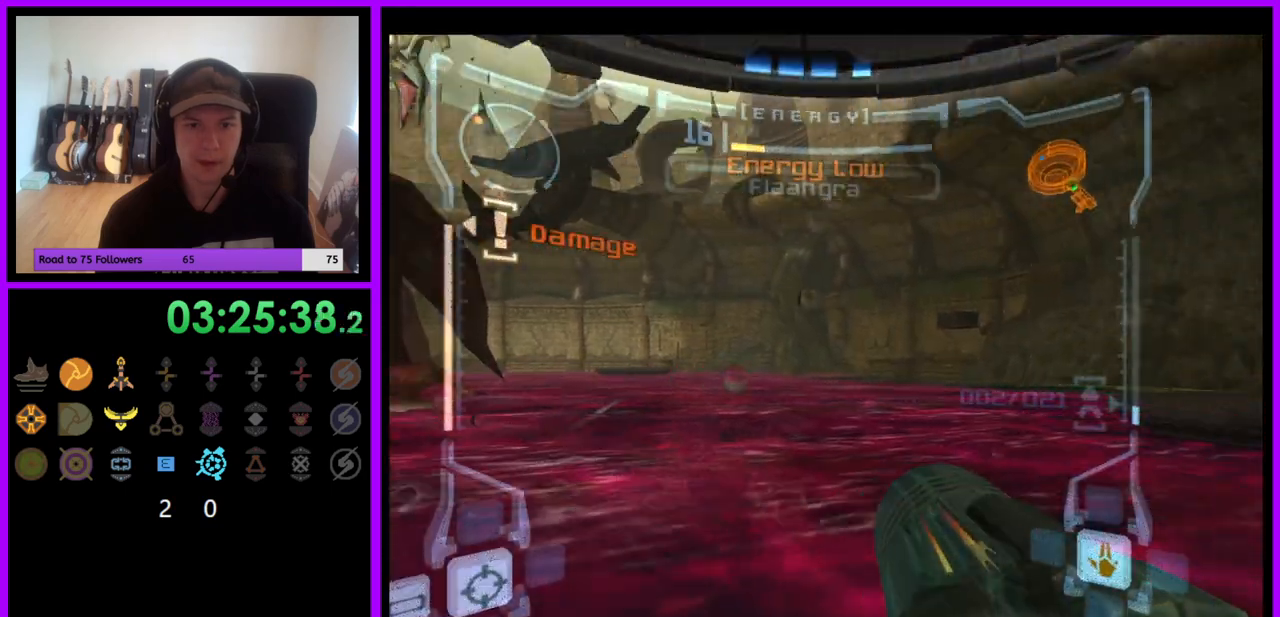
{"buttons": ["L1"], "left_stick": "up-right", "right_stick": "center", "events": [[50, "left_stick", "up-right"], [150, "left_stick", "up"], [283, "L1", "down"], [400, "B", "down"], [400, "left_stick", "up-right"], [450, "B", "up"]]}
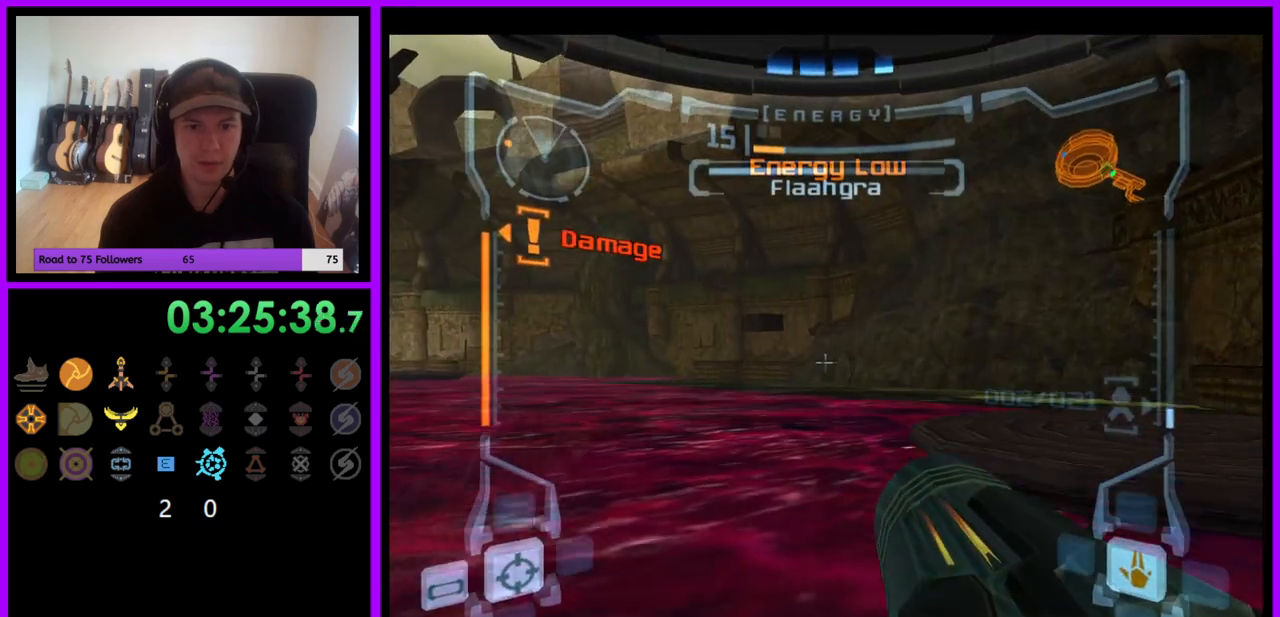
{"buttons": [], "left_stick": "left", "right_stick": "center", "events": [[383, "L1", "up"], [433, "left_stick", "up-left"], [500, "left_stick", "left"]]}
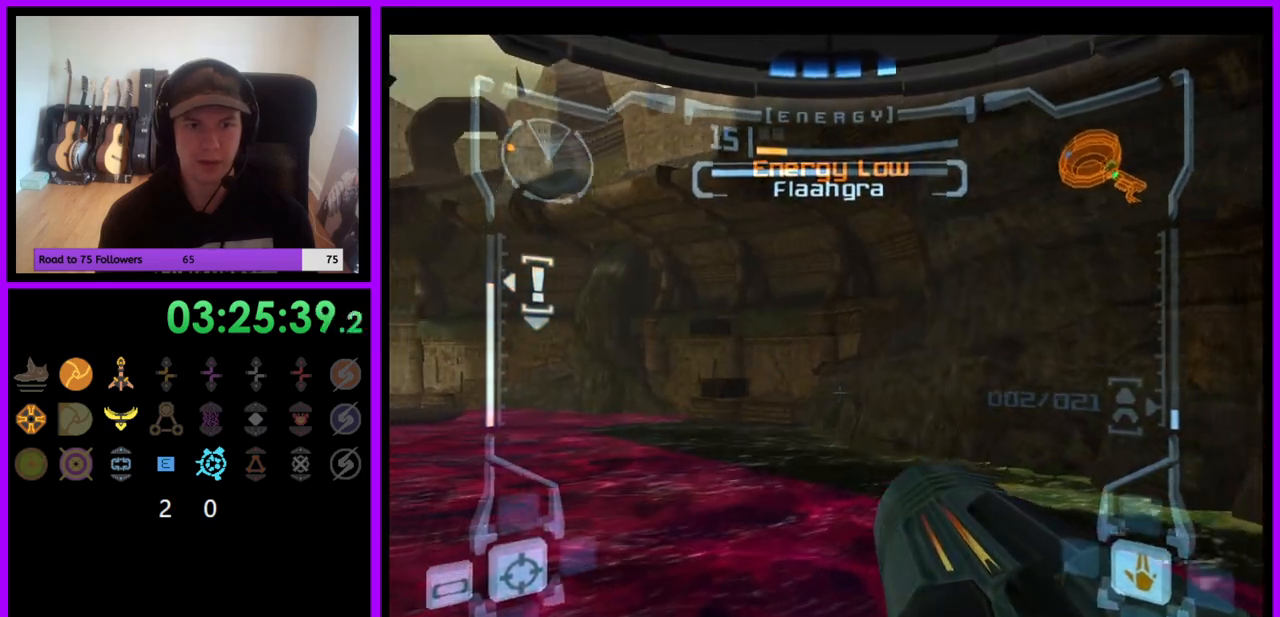
{"buttons": [], "left_stick": "left", "right_stick": "center", "events": []}
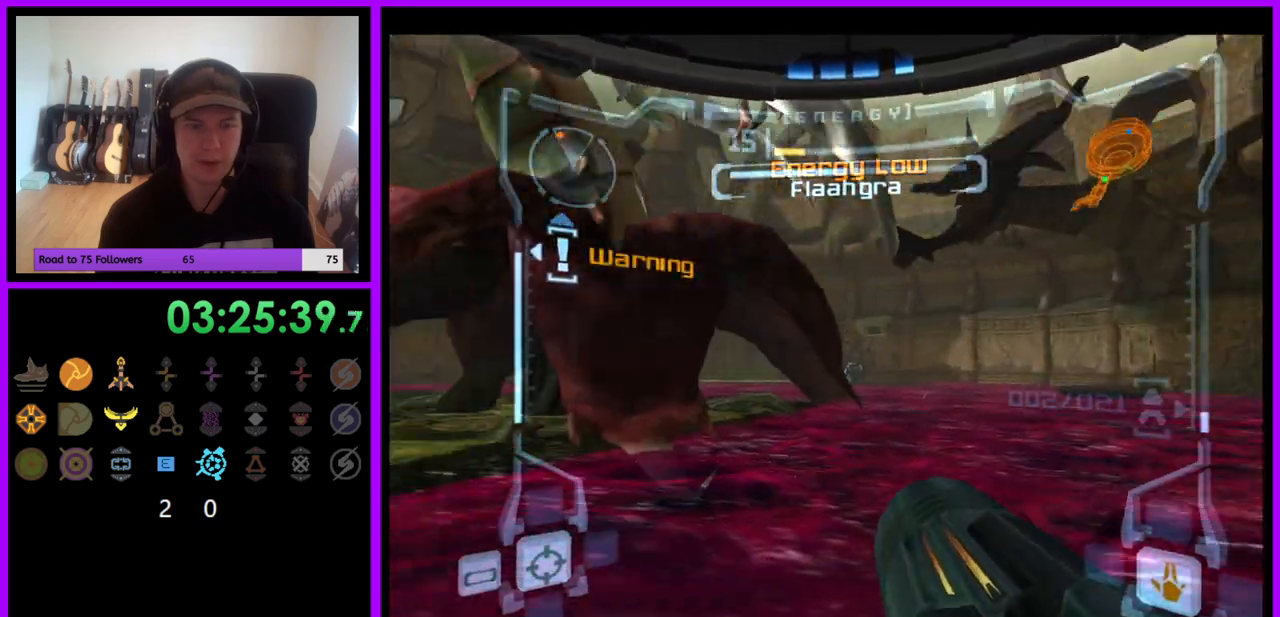
{"buttons": ["R1"], "left_stick": "down", "right_stick": "center", "events": [[133, "left_stick", "down-left"], [233, "R1", "down"], [250, "left_stick", "down"]]}
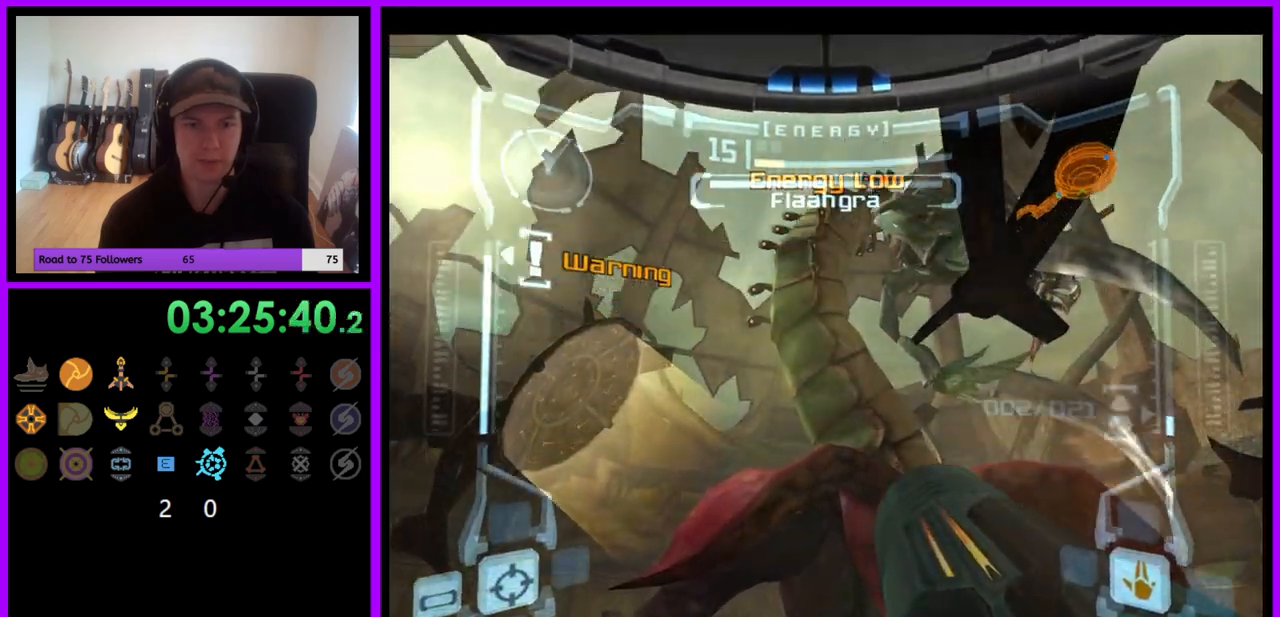
{"buttons": ["L1"], "left_stick": "center", "right_stick": "center", "events": [[183, "L1", "down"], [200, "left_stick", "center"], [217, "R1", "up"]]}
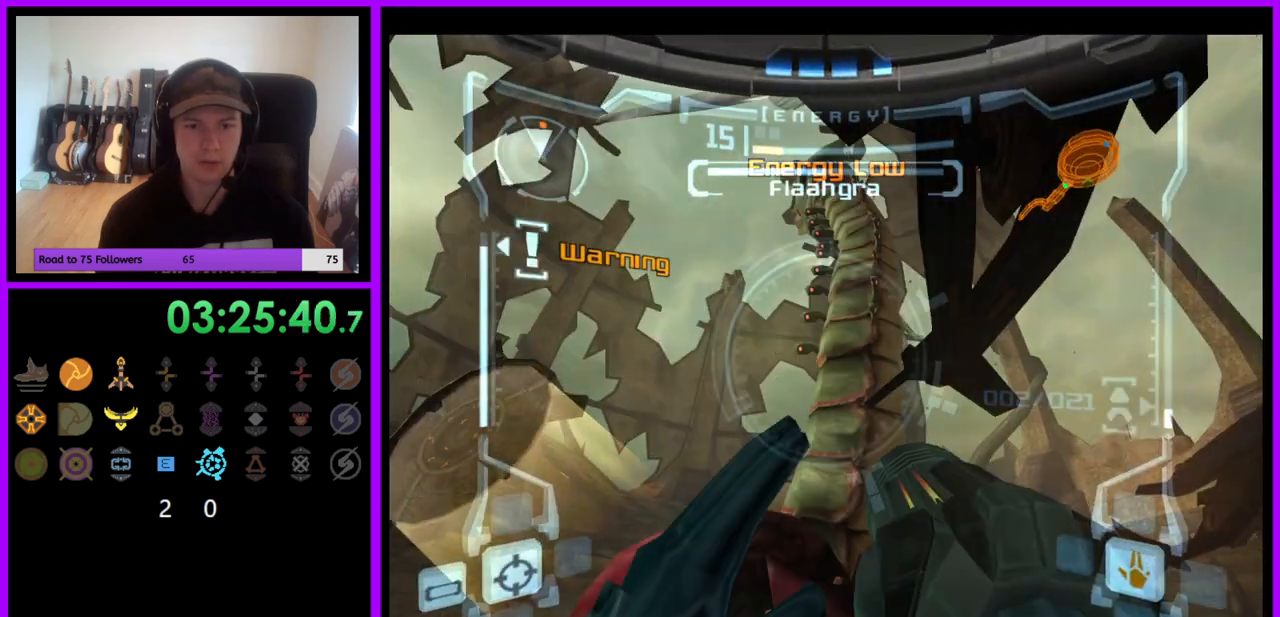
{"buttons": ["L1"], "left_stick": "center", "right_stick": "up", "events": [[317, "right_stick", "up"]]}
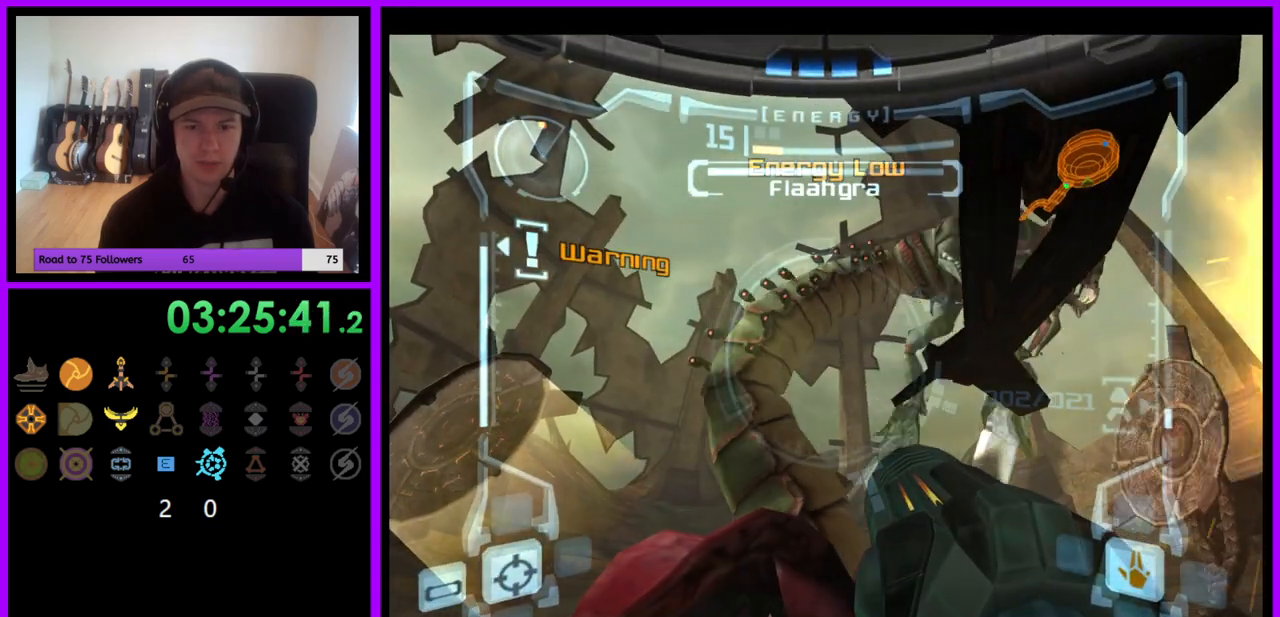
{"buttons": ["L1"], "left_stick": "center", "right_stick": "up", "events": [[33, "right_stick", "center"], [333, "right_stick", "up"]]}
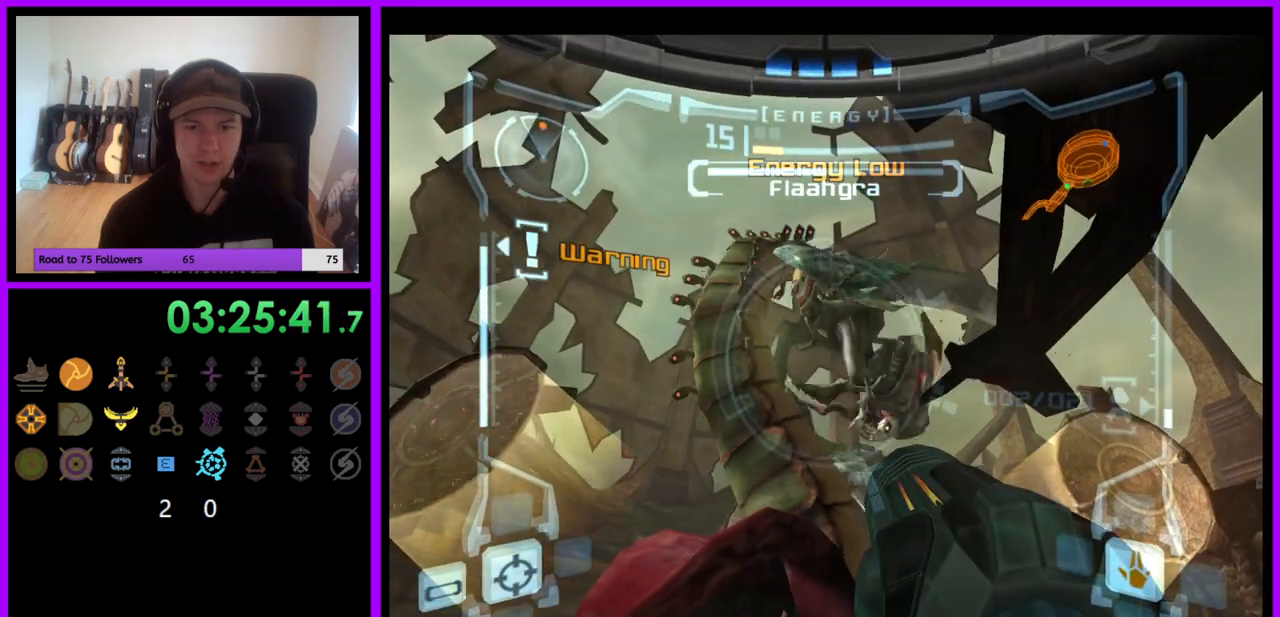
{"buttons": ["L1"], "left_stick": "center", "right_stick": "up", "events": [[183, "Y", "down"], [267, "Y", "up"]]}
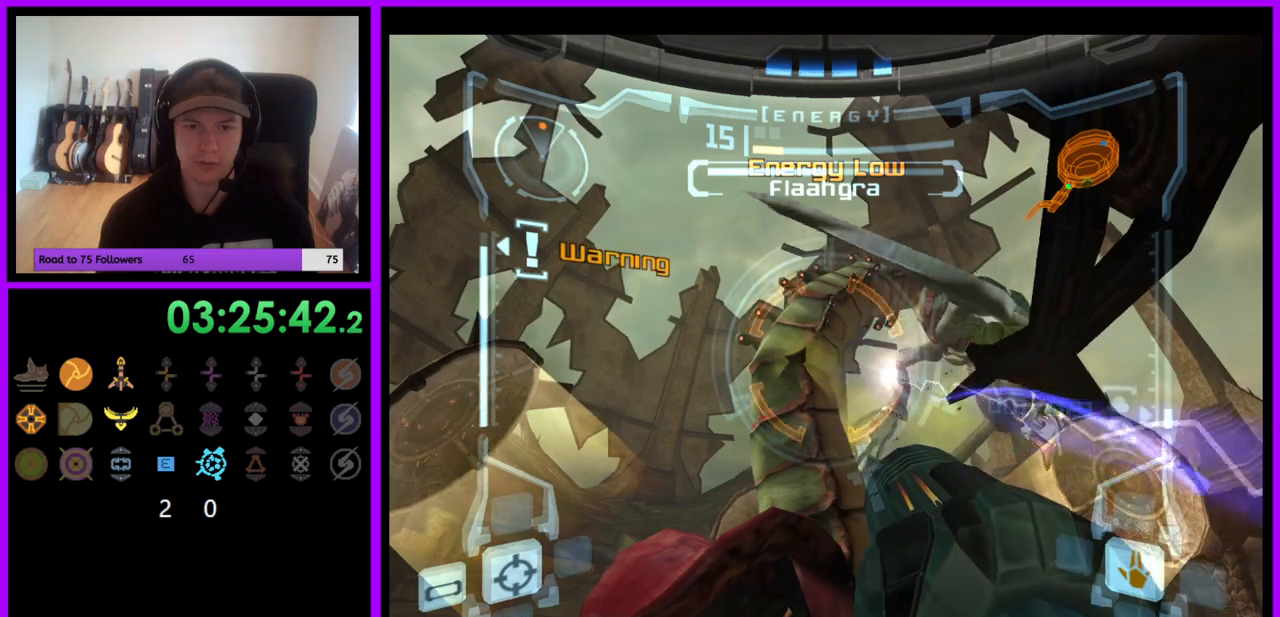
{"buttons": [], "left_stick": "center", "right_stick": "center", "events": [[17, "Y", "down"], [133, "Y", "up"], [250, "right_stick", "center"], [467, "L1", "up"]]}
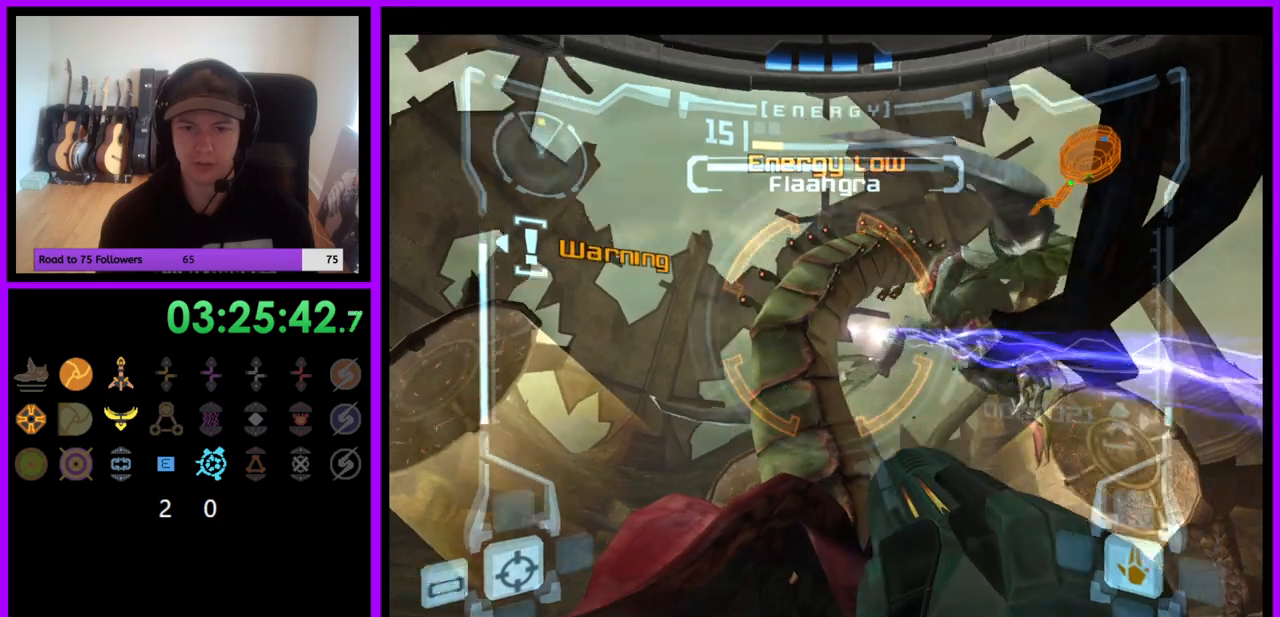
{"buttons": ["R1"], "left_stick": "center", "right_stick": "up", "events": [[467, "R1", "down"], [500, "right_stick", "up"]]}
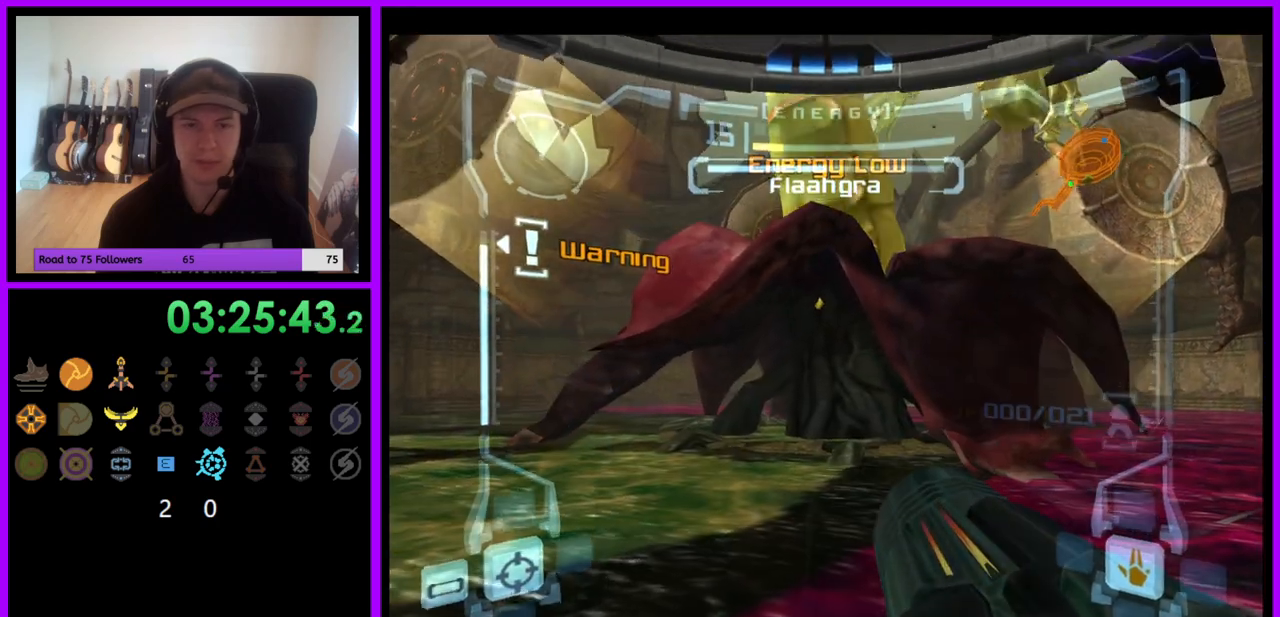
{"buttons": ["L1"], "left_stick": "center", "right_stick": "center", "events": [[33, "left_stick", "down"], [483, "L1", "down"], [483, "R1", "up"], [483, "left_stick", "center"], [483, "right_stick", "center"]]}